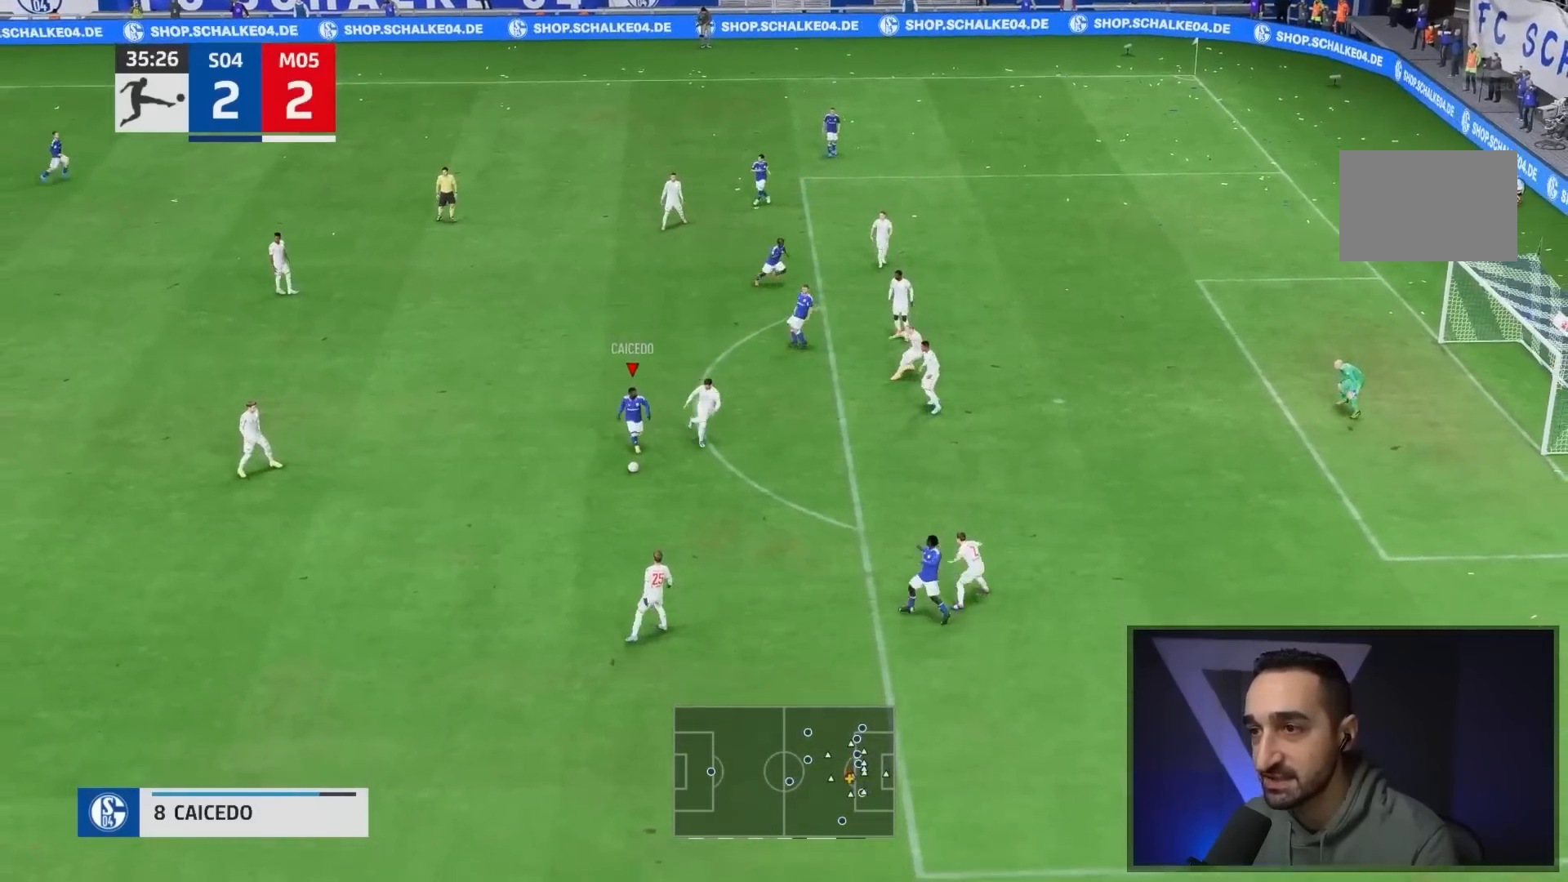
Gameplay with a controller (PlayStation layout); each line is a JSON object with the inputs held at the frame after it. "events" lists button and stick changes between this image and that frame as [ms after this image, input, new state], when the widget could be followed in between. Not read: L3 R2 R3.
{"buttons": [], "left_stick": "down", "right_stick": "center", "events": [[83, "L2", "down"], [167, "CROSS", "up"], [233, "L2", "up"]]}
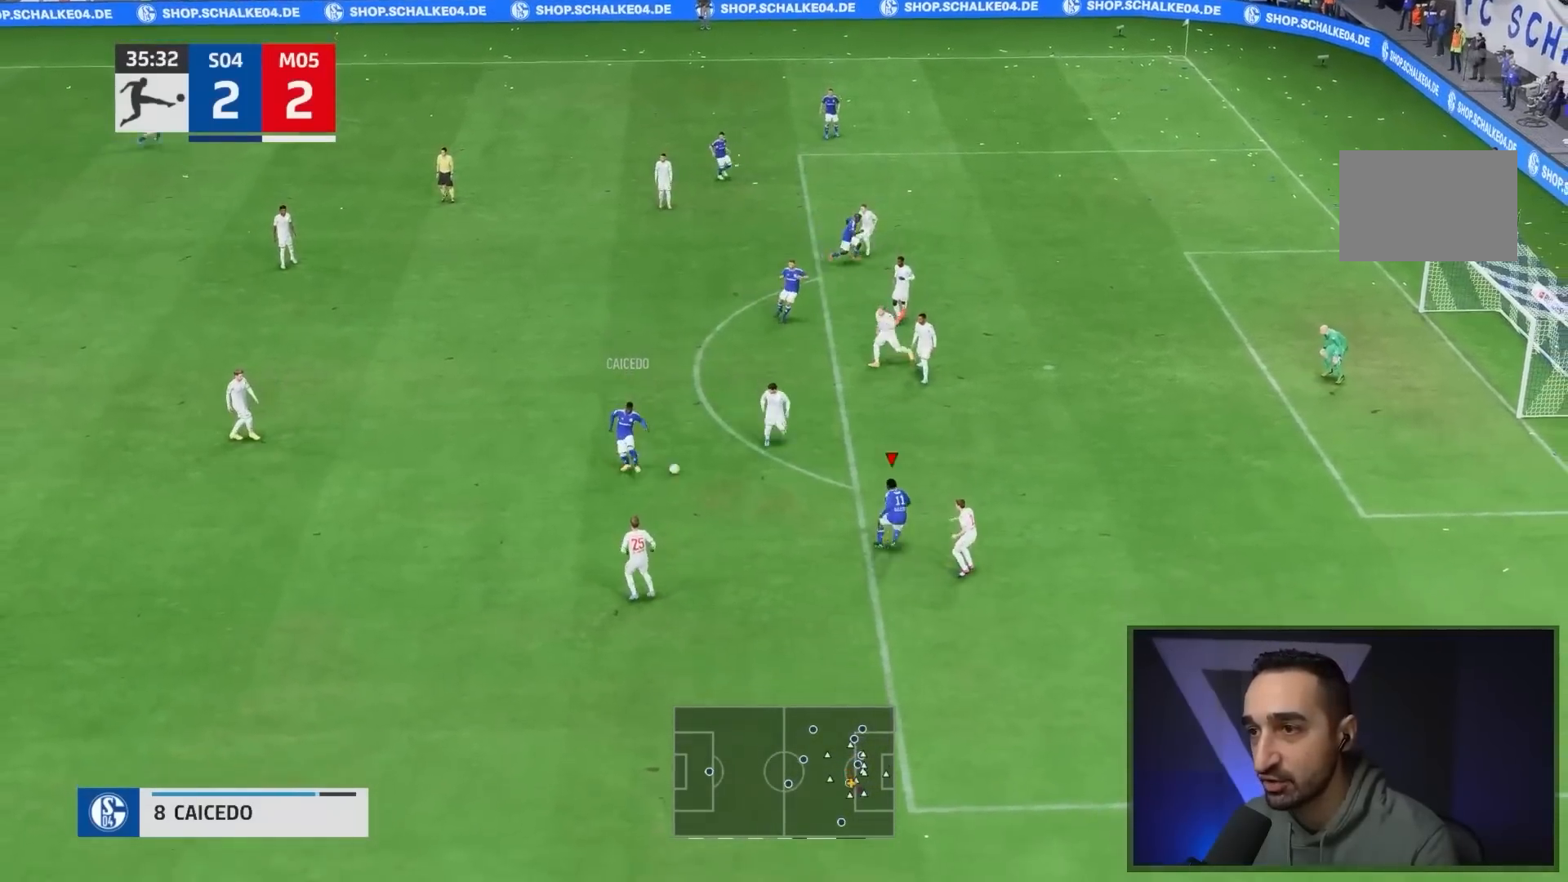
{"buttons": [], "left_stick": "down-right", "right_stick": "center", "events": [[333, "left_stick", "down-right"]]}
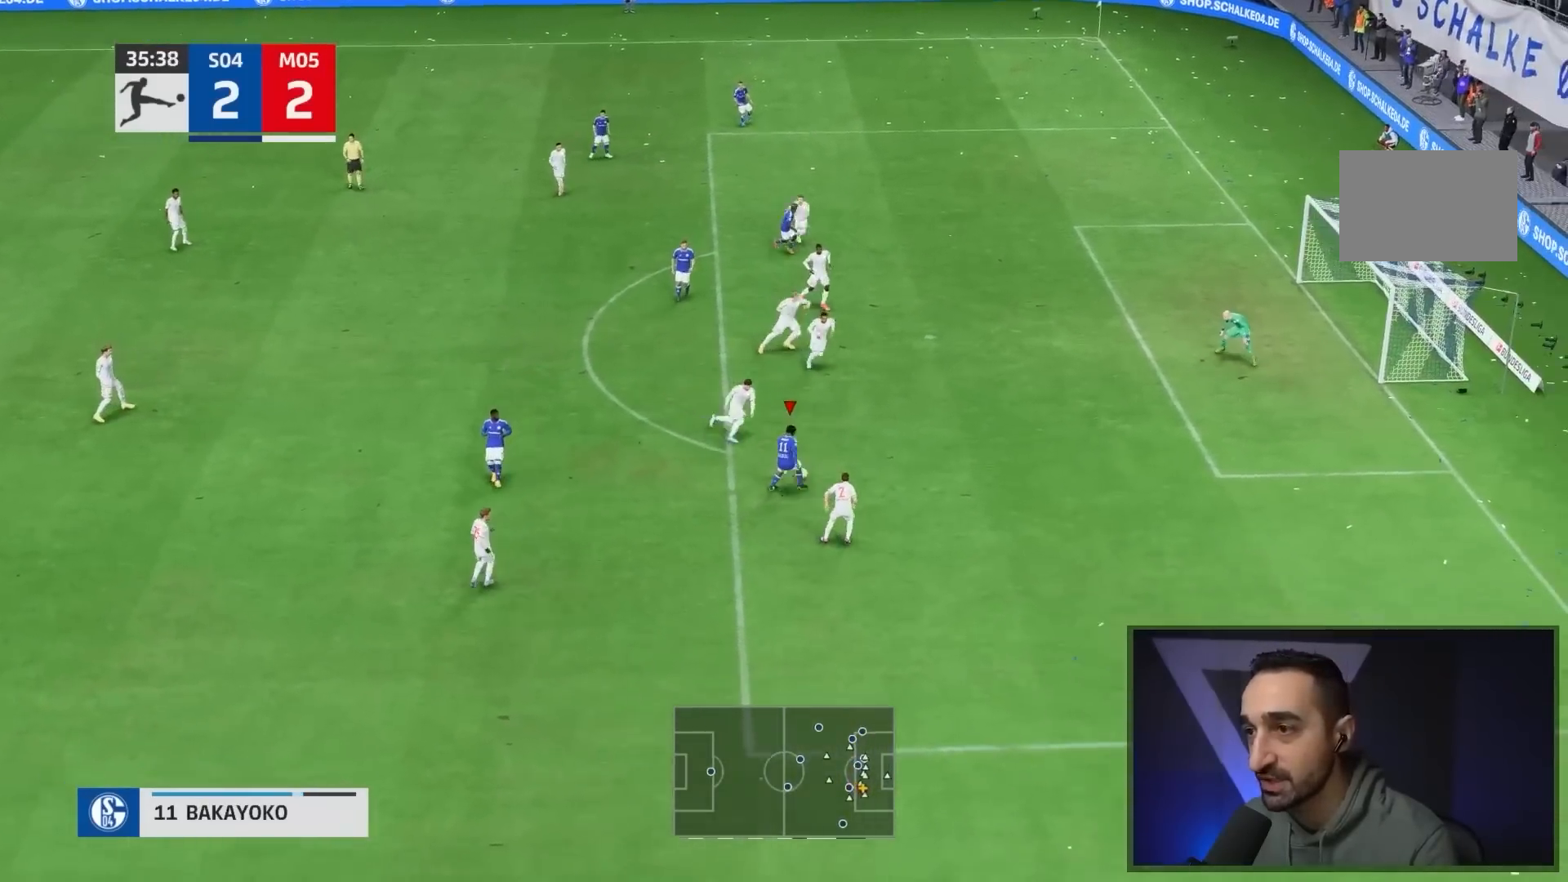
{"buttons": [], "left_stick": "right", "right_stick": "center", "events": [[17, "left_stick", "right"], [233, "CIRCLE", "down"], [467, "CIRCLE", "up"]]}
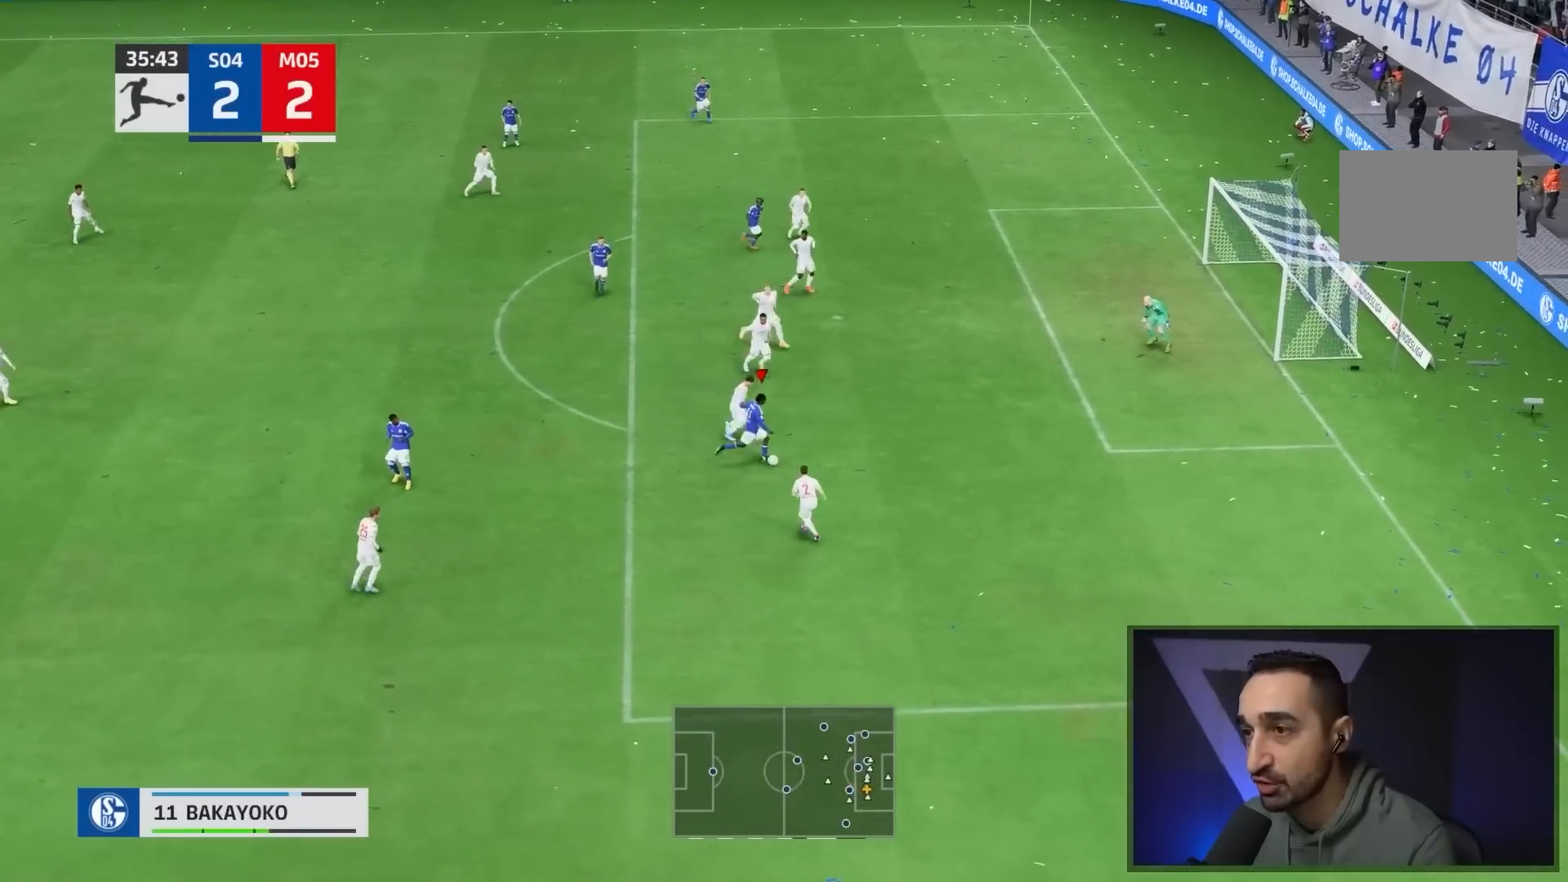
{"buttons": [], "left_stick": "right", "right_stick": "center", "events": []}